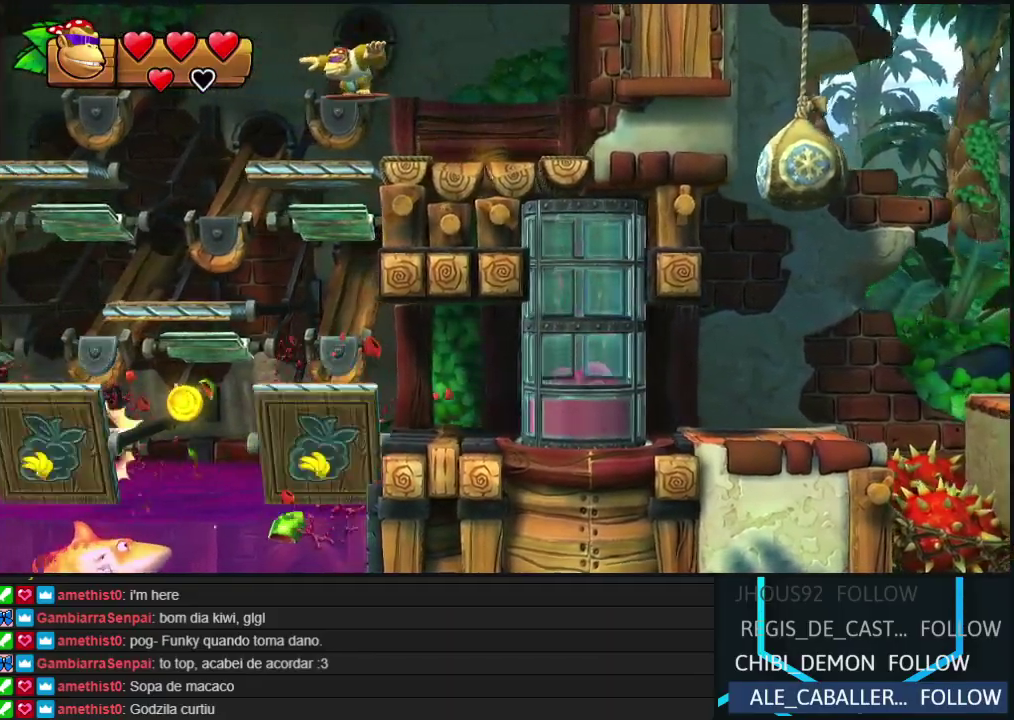
Gameplay with a controller (Nintendo layout); each line is a JSON object with the inputs held at the frame after it. "events" lists button and stick changes between this image and that frame as [ms after this image, input, new state], when the widget could be followed in between. Not read: DPAD_DOWN DPAD_LEFT DPAD_UP L3 R3.
{"buttons": ["DPAD_RIGHT"], "events": [[17, "Y", "down"], [50, "DPAD_RIGHT", "down"], [100, "Y", "up"]]}
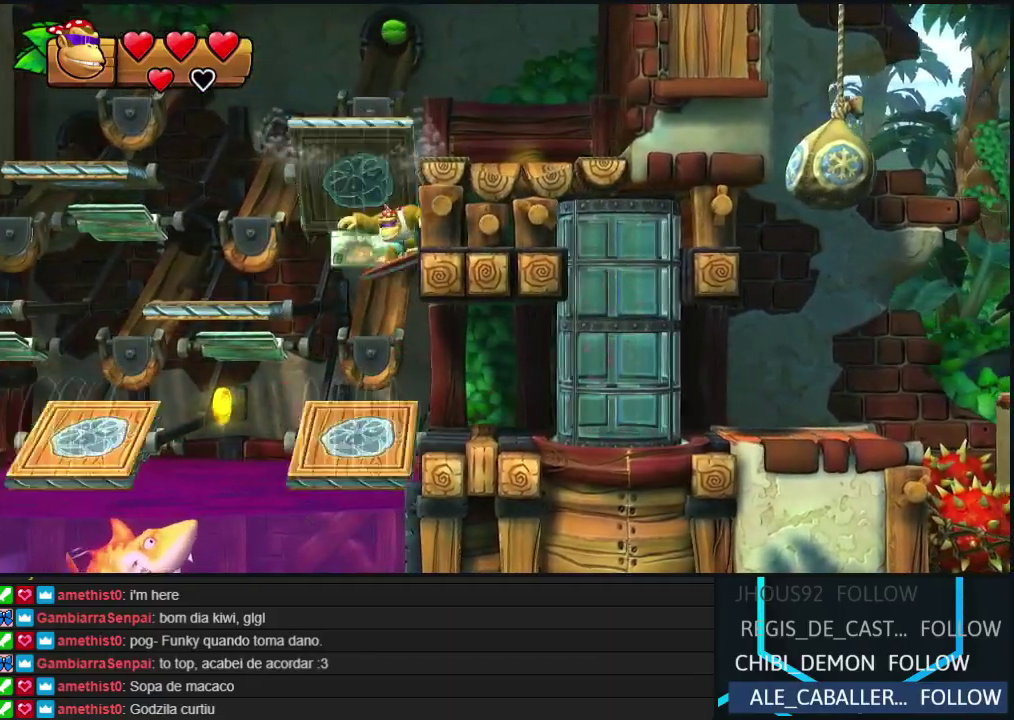
{"buttons": ["DPAD_RIGHT"], "events": [[133, "Y", "down"], [200, "Y", "up"], [267, "Y", "down"], [333, "Y", "up"], [400, "Y", "down"], [483, "Y", "up"]]}
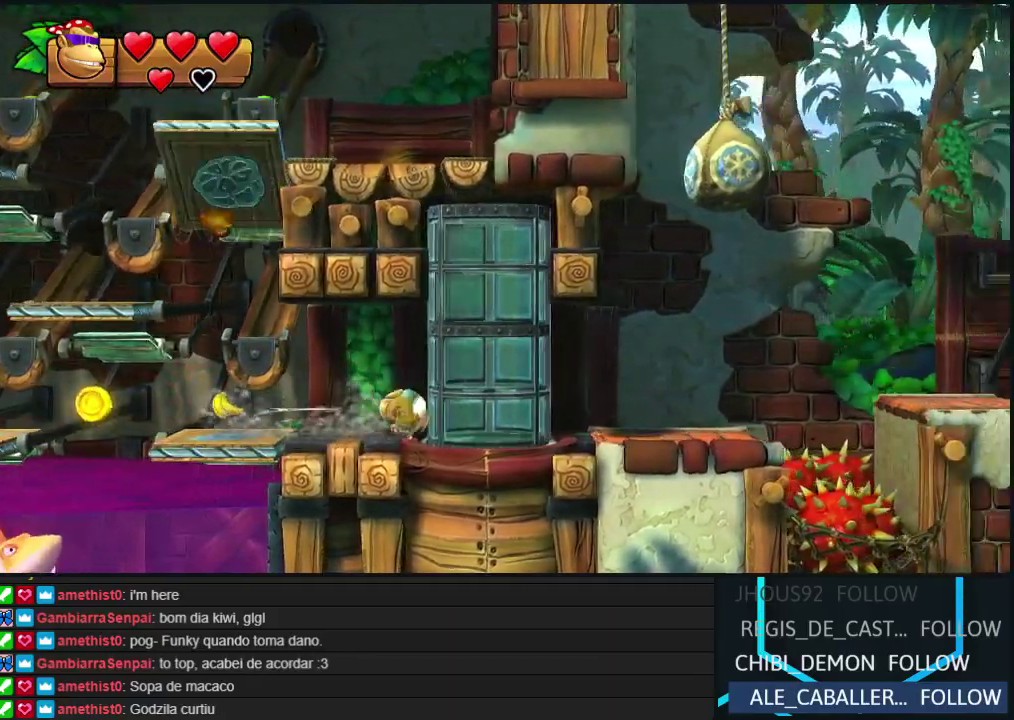
{"buttons": ["DPAD_RIGHT"], "events": [[33, "Y", "down"], [133, "Y", "up"], [433, "Y", "down"], [500, "Y", "up"]]}
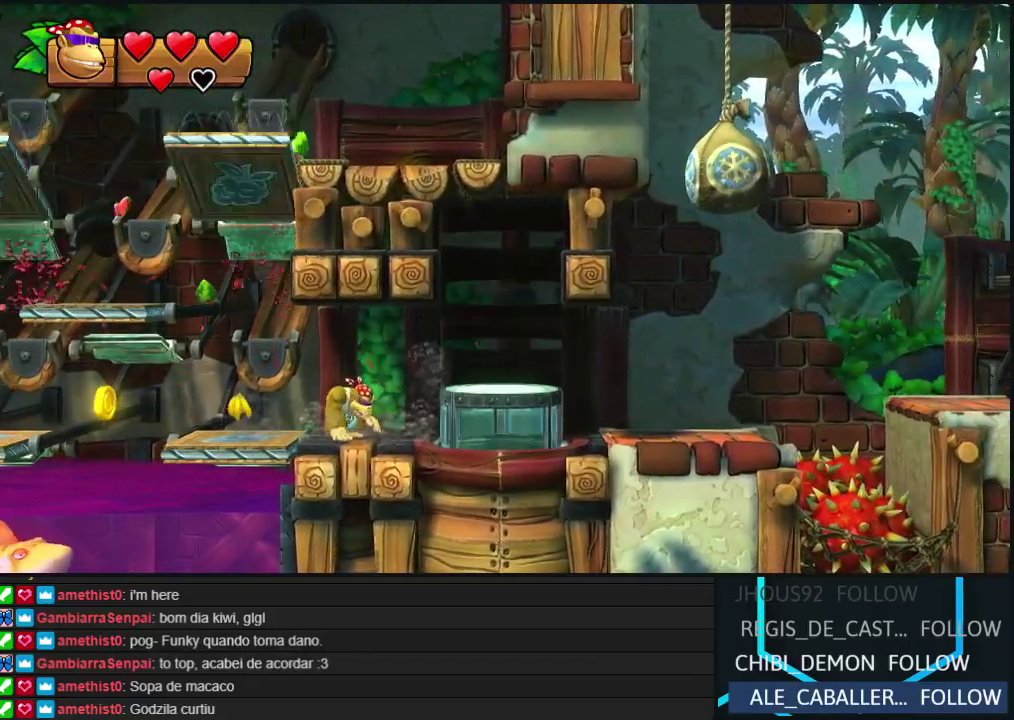
{"buttons": ["Y", "DPAD_RIGHT"], "events": [[83, "Y", "down"], [150, "Y", "up"], [217, "Y", "down"], [300, "Y", "up"], [367, "Y", "down"], [433, "Y", "up"], [500, "Y", "down"]]}
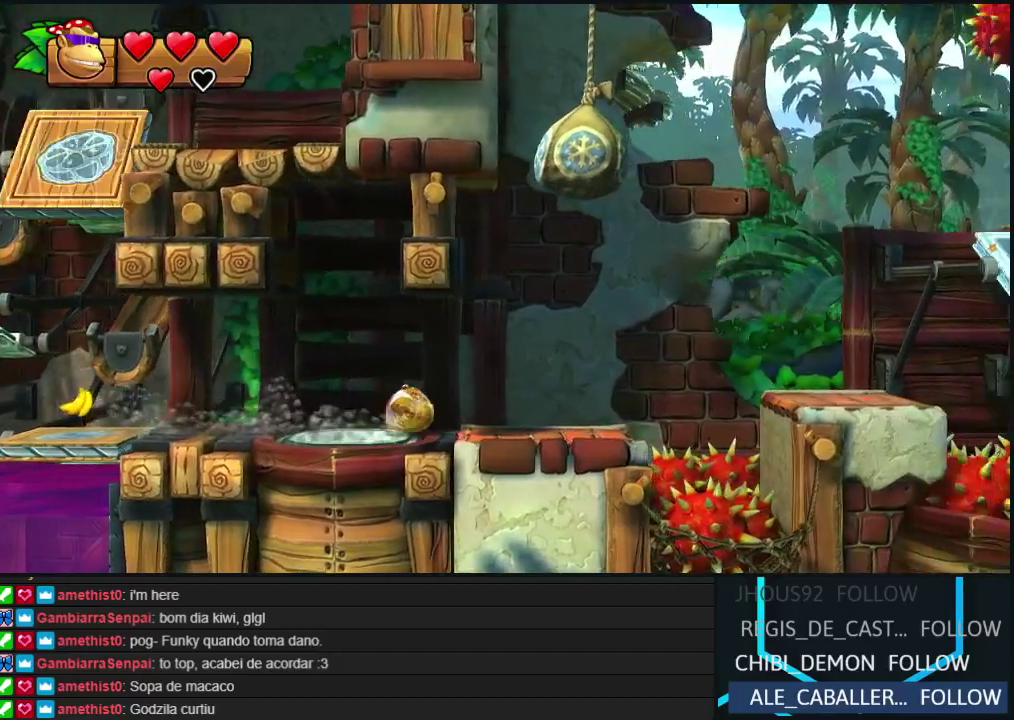
{"buttons": ["B", "DPAD_RIGHT"], "events": [[117, "Y", "up"], [283, "B", "down"]]}
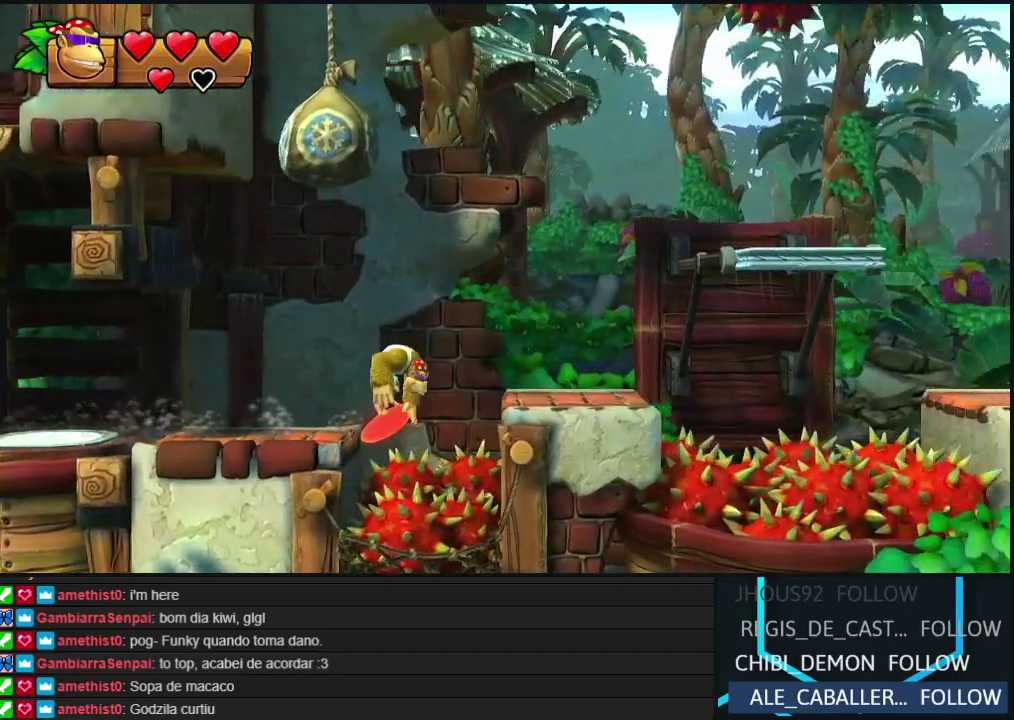
{"buttons": ["DPAD_RIGHT"], "events": [[283, "B", "up"], [450, "Y", "down"], [500, "Y", "up"]]}
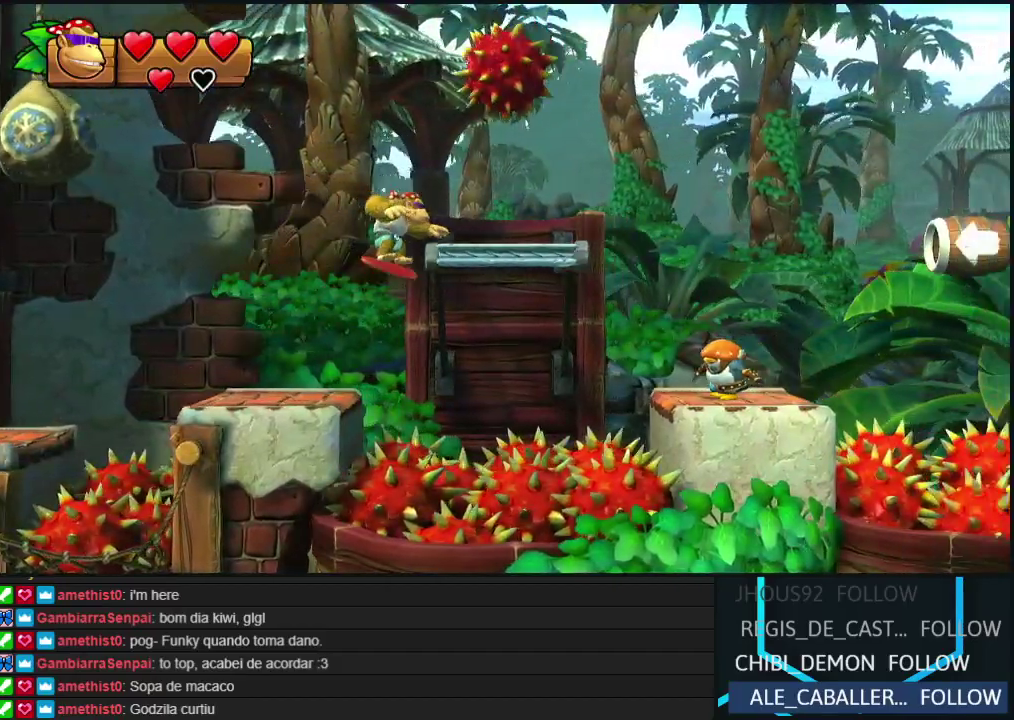
{"buttons": ["DPAD_RIGHT"], "events": [[83, "Y", "down"], [167, "Y", "up"], [233, "Y", "down"], [283, "Y", "up"]]}
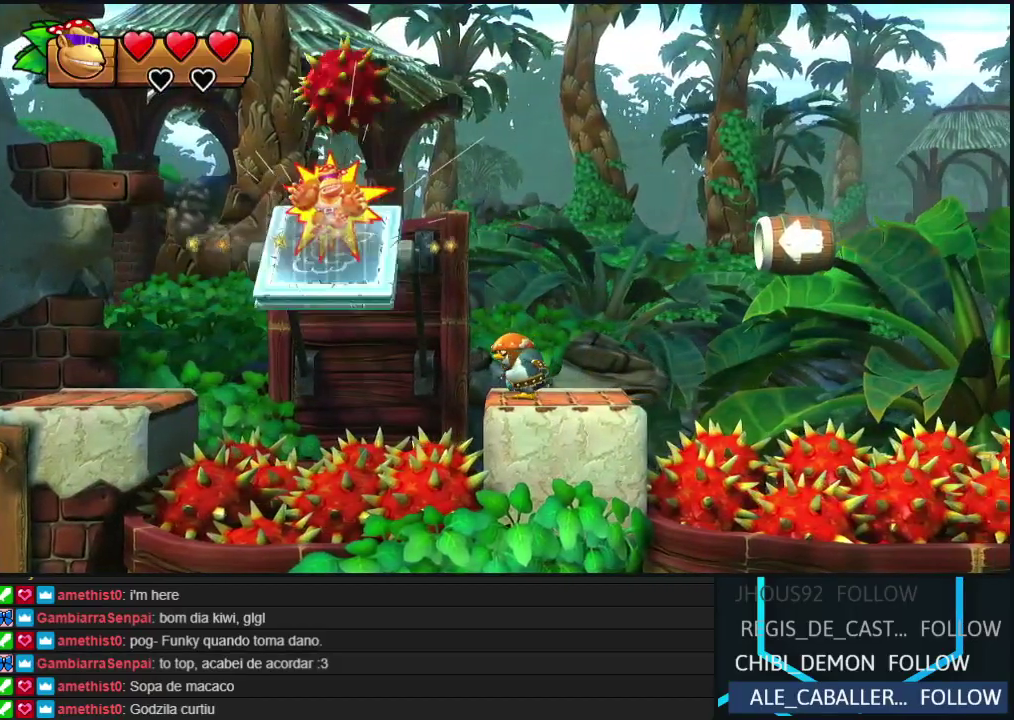
{"buttons": ["DPAD_RIGHT"], "events": [[50, "Y", "down"], [117, "Y", "up"]]}
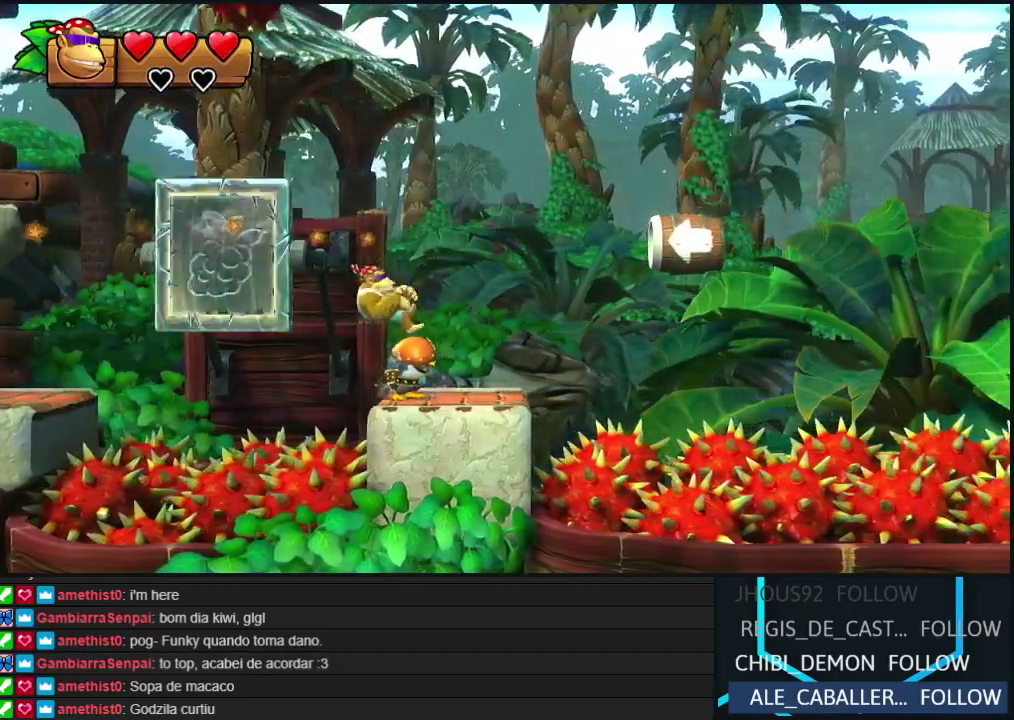
{"buttons": ["B", "DPAD_RIGHT"], "events": [[450, "B", "down"]]}
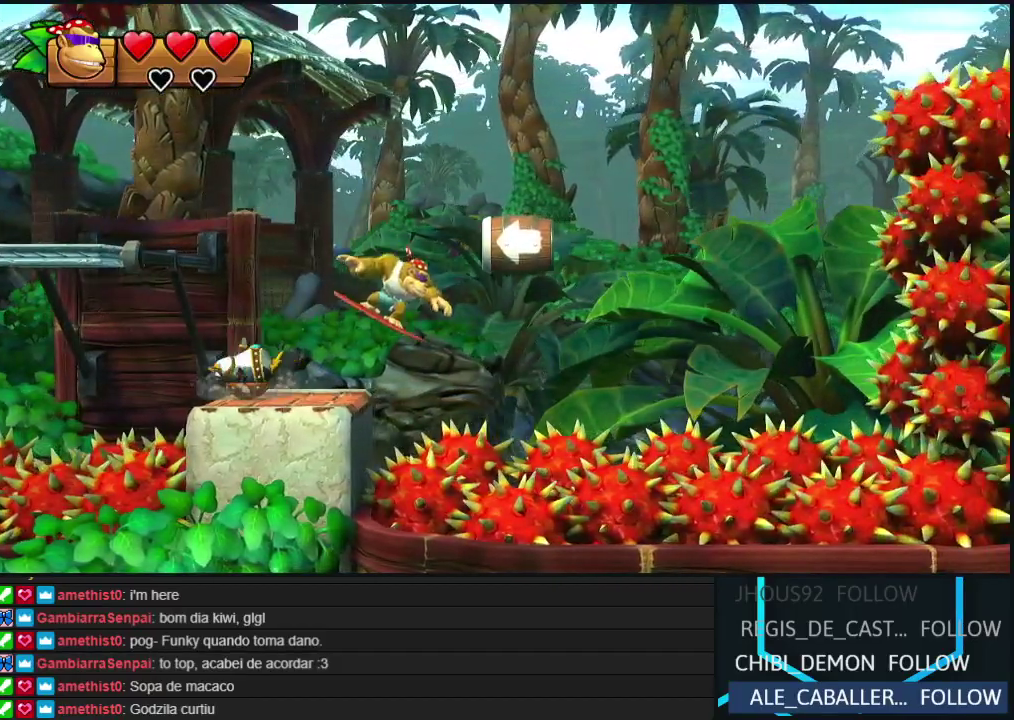
{"buttons": [], "events": [[83, "B", "up"], [217, "DPAD_RIGHT", "up"]]}
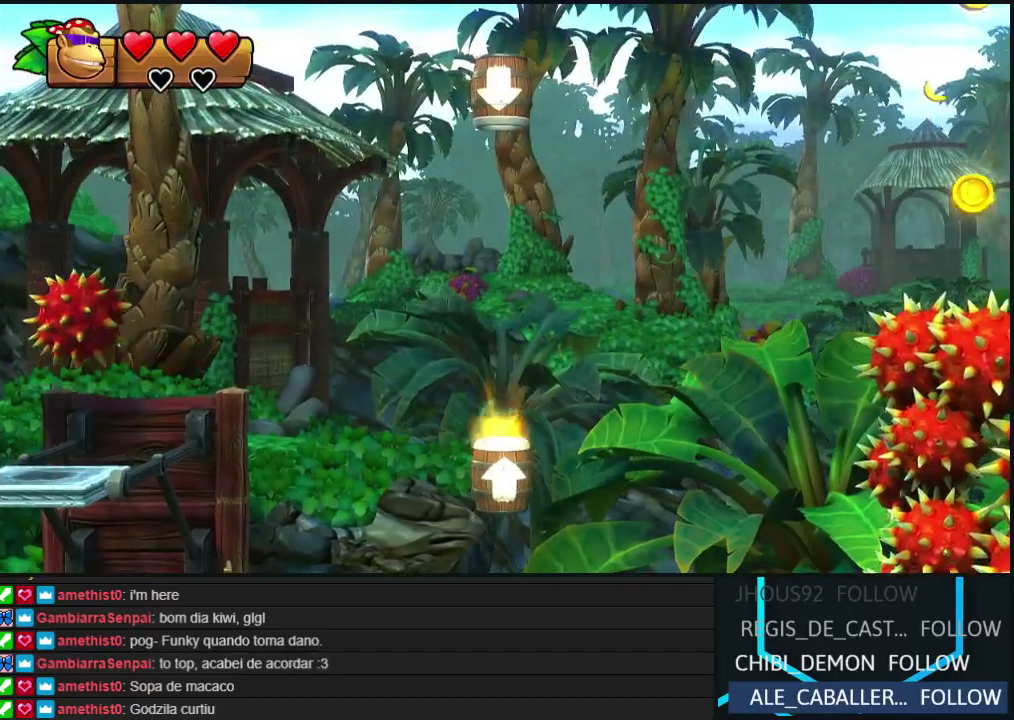
{"buttons": [], "events": [[133, "B", "down"], [267, "B", "up"]]}
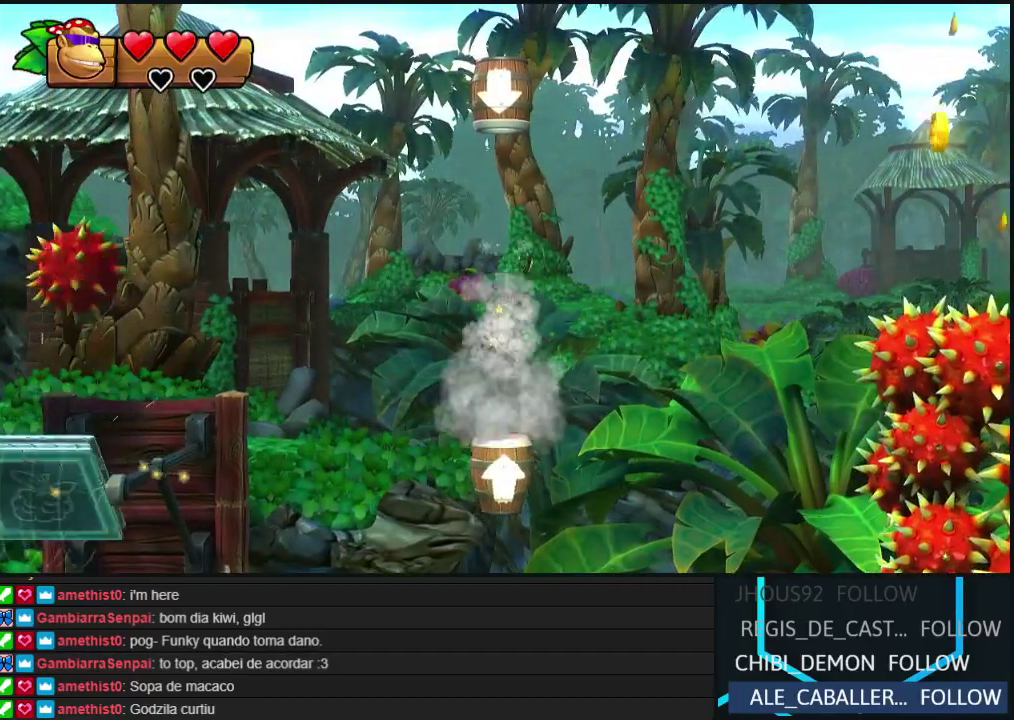
{"buttons": ["DPAD_RIGHT"], "events": [[167, "DPAD_RIGHT", "down"]]}
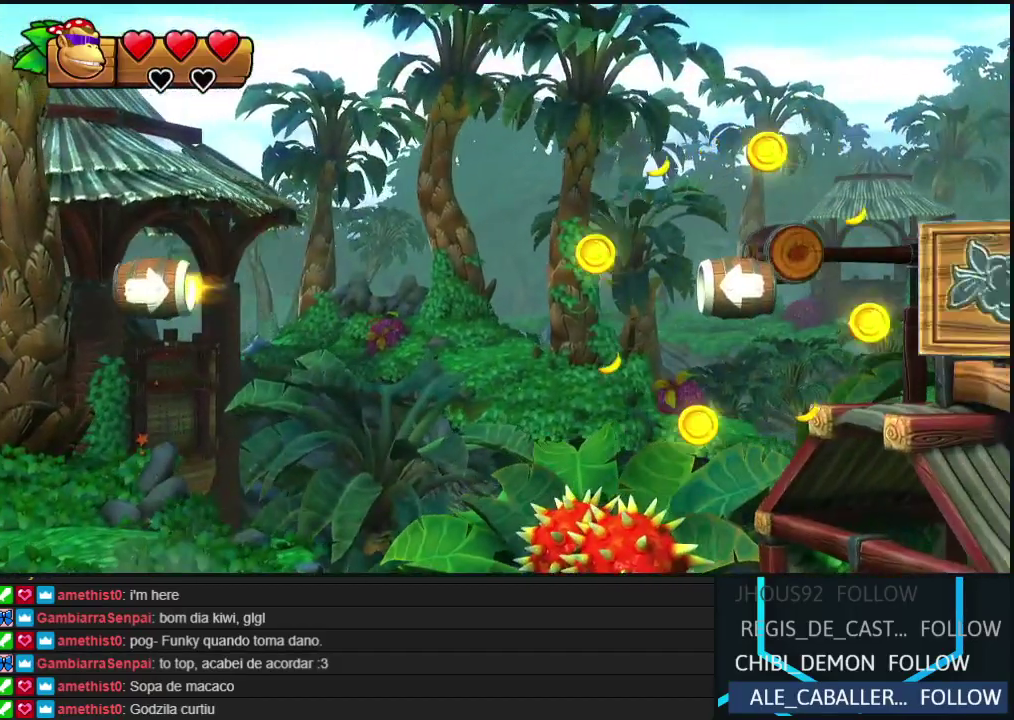
{"buttons": ["DPAD_RIGHT"], "events": [[150, "B", "down"], [250, "B", "up"]]}
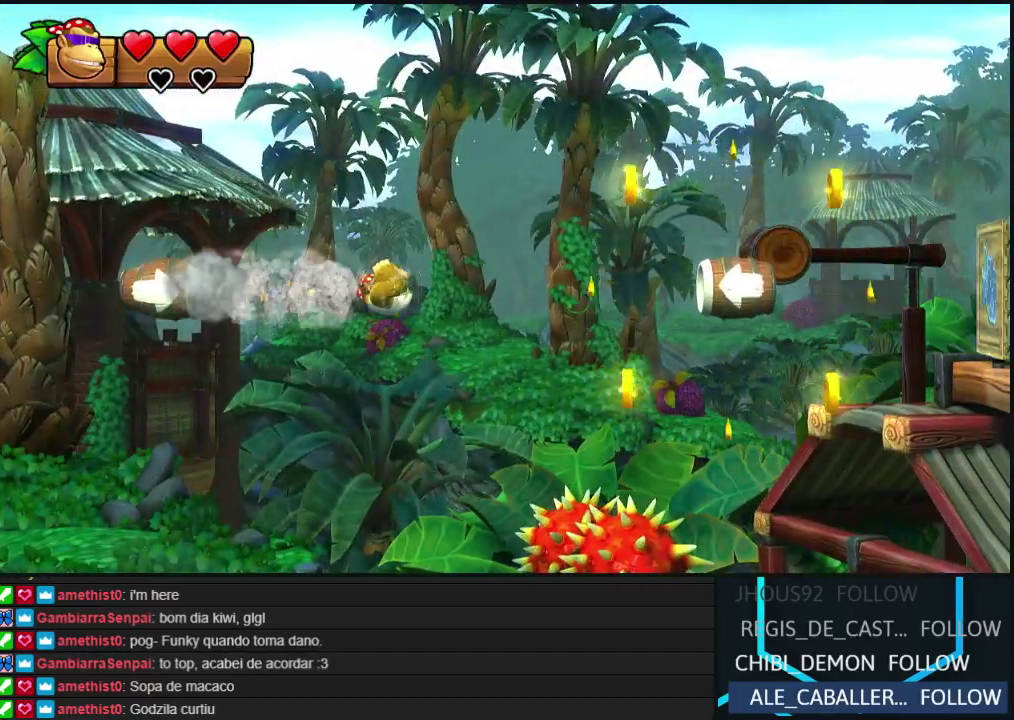
{"buttons": ["DPAD_RIGHT"], "events": []}
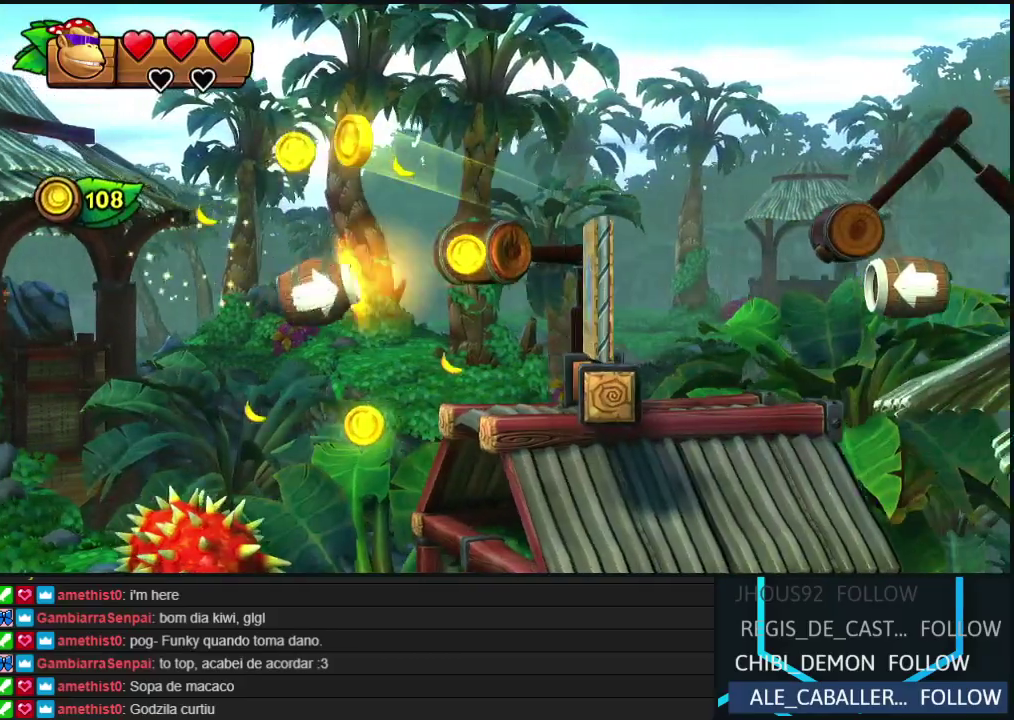
{"buttons": ["DPAD_RIGHT"], "events": []}
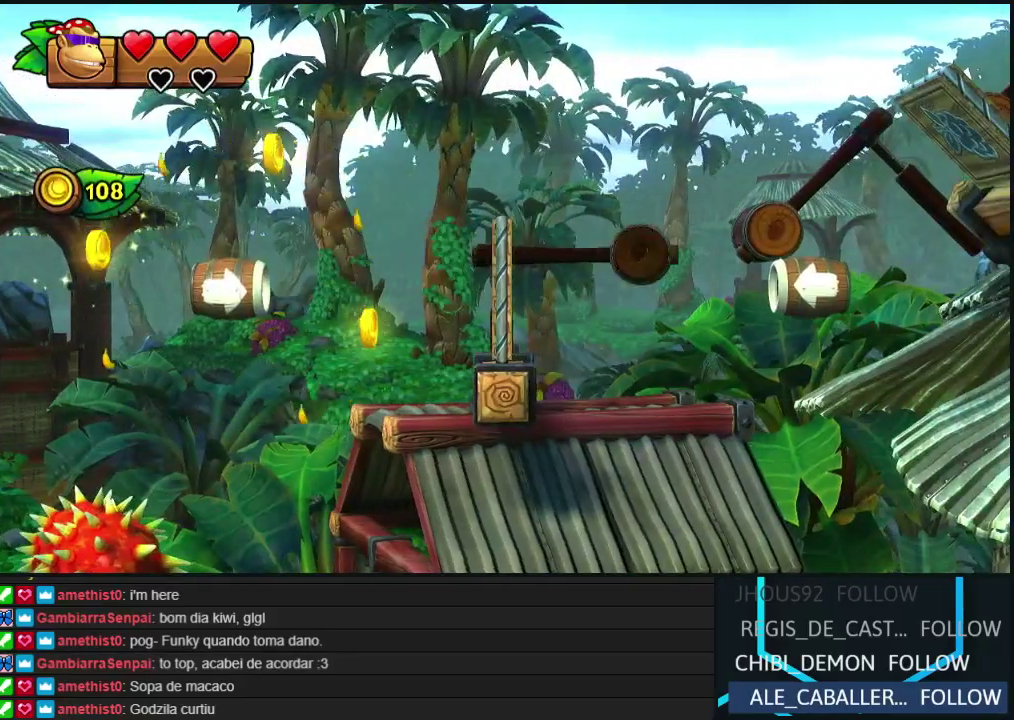
{"buttons": ["B", "DPAD_RIGHT"], "events": [[317, "B", "down"]]}
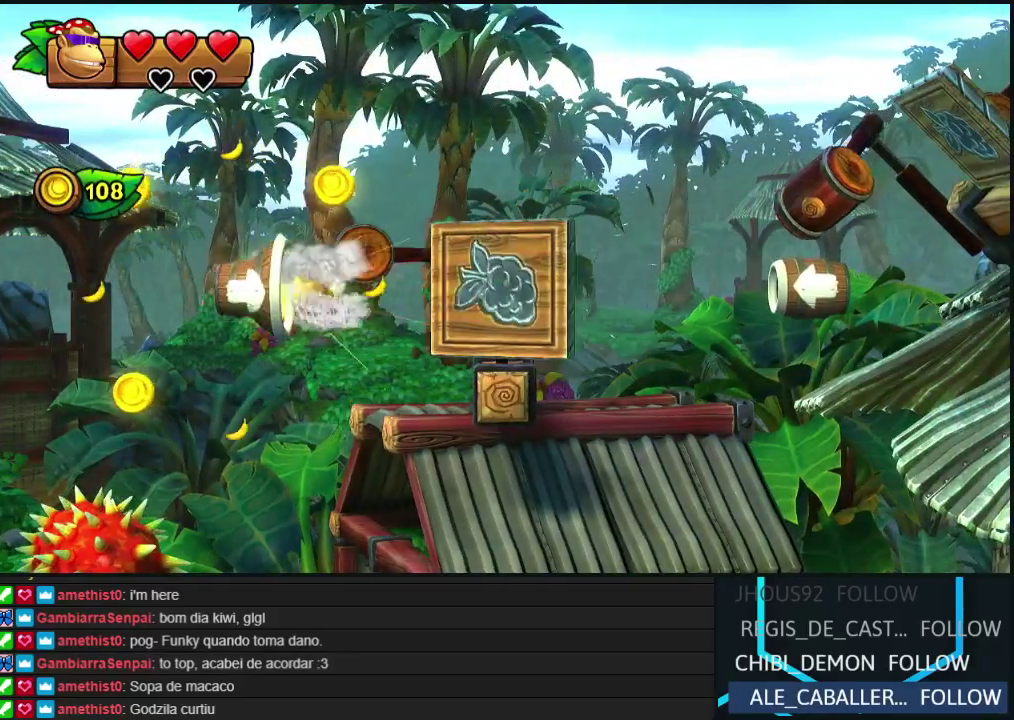
{"buttons": ["B", "DPAD_RIGHT"], "events": []}
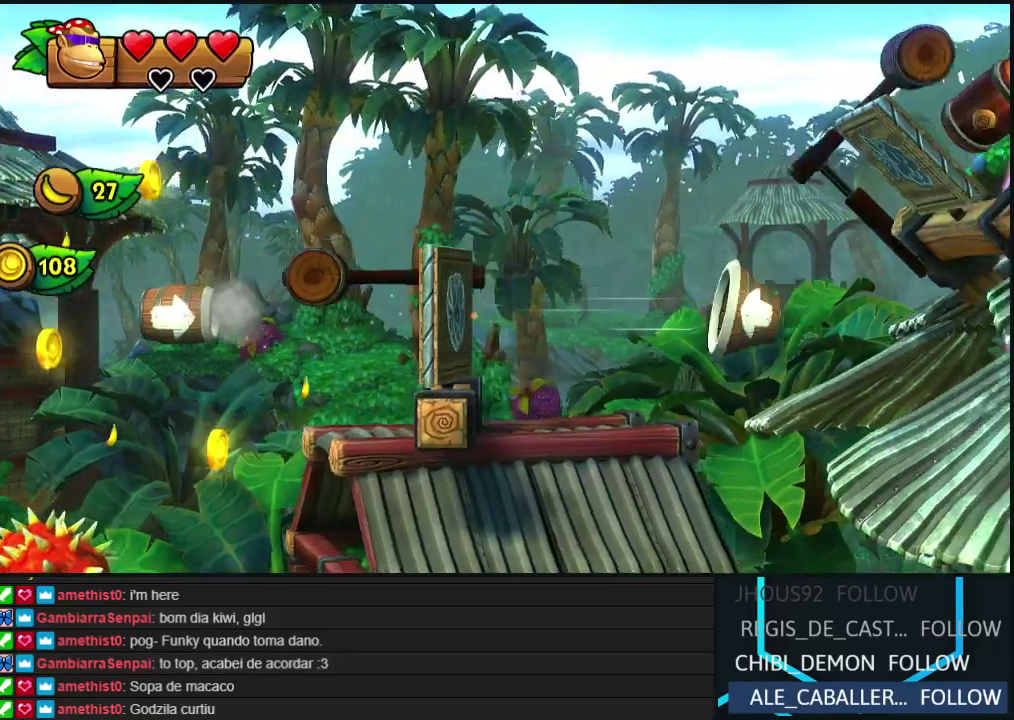
{"buttons": ["DPAD_RIGHT"], "events": [[50, "B", "up"]]}
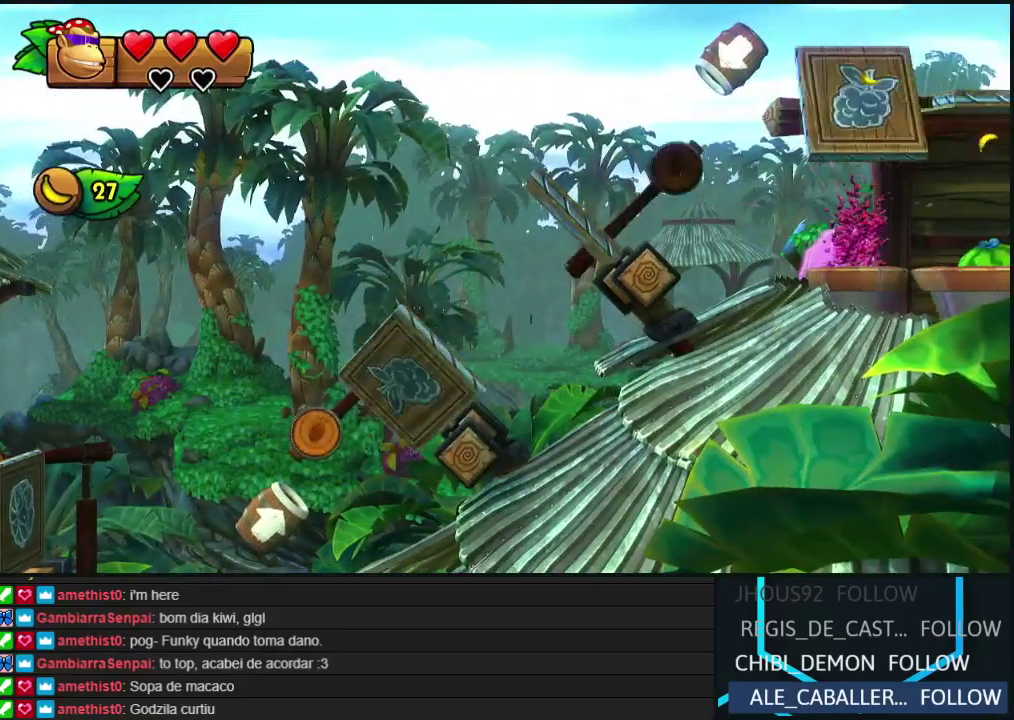
{"buttons": ["B", "DPAD_RIGHT"], "events": [[33, "B", "down"]]}
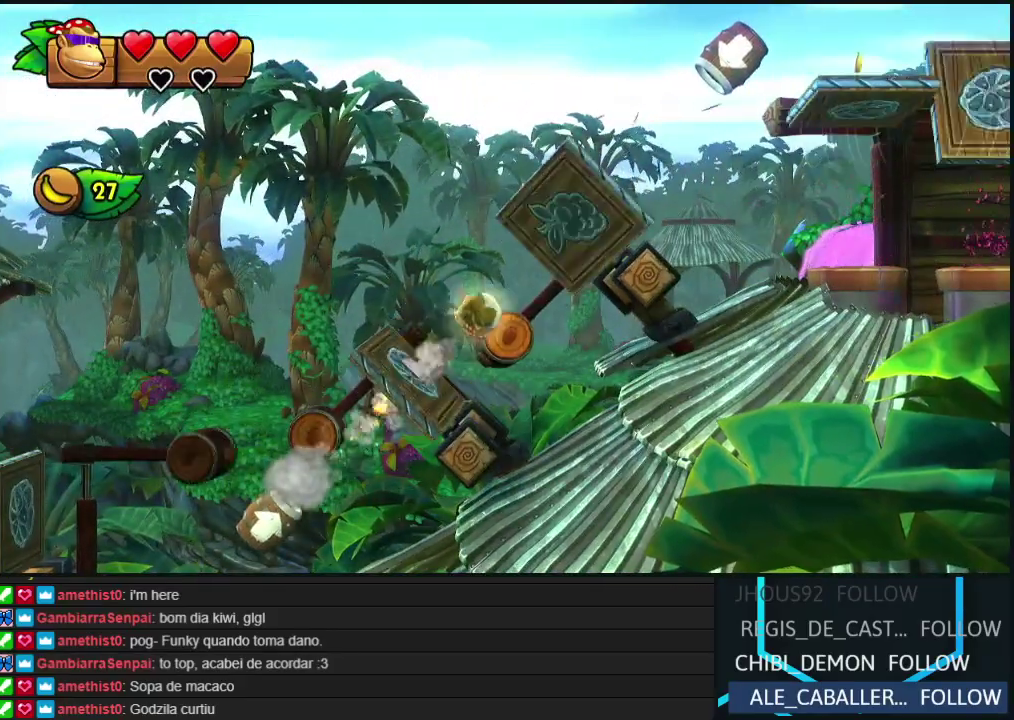
{"buttons": ["DPAD_RIGHT"], "events": [[467, "B", "up"]]}
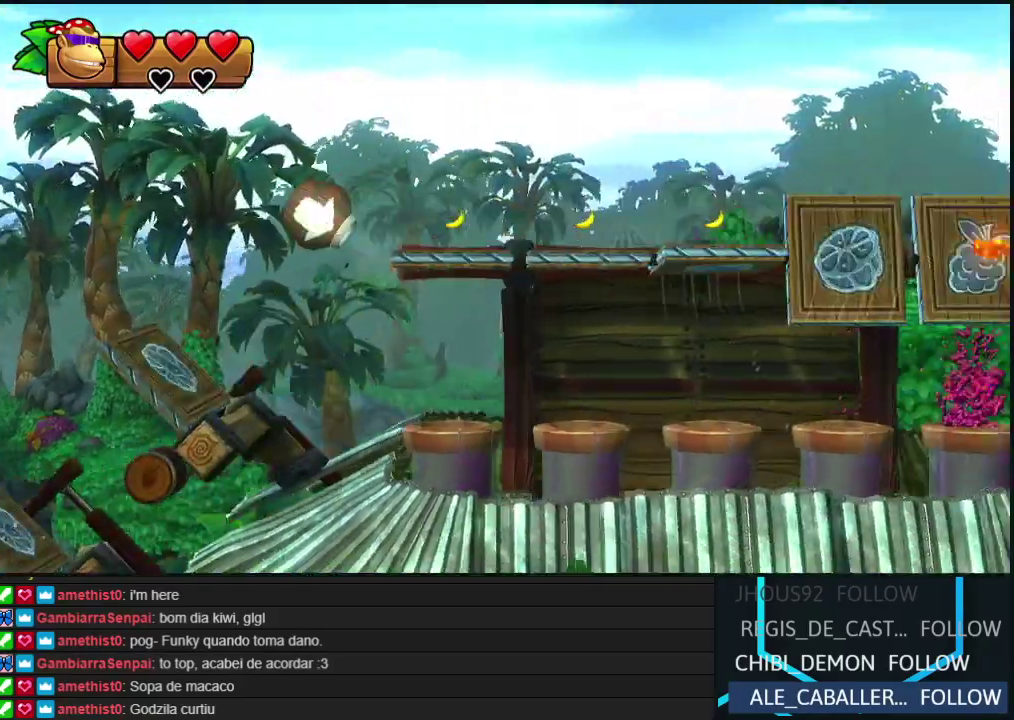
{"buttons": ["DPAD_RIGHT"], "events": []}
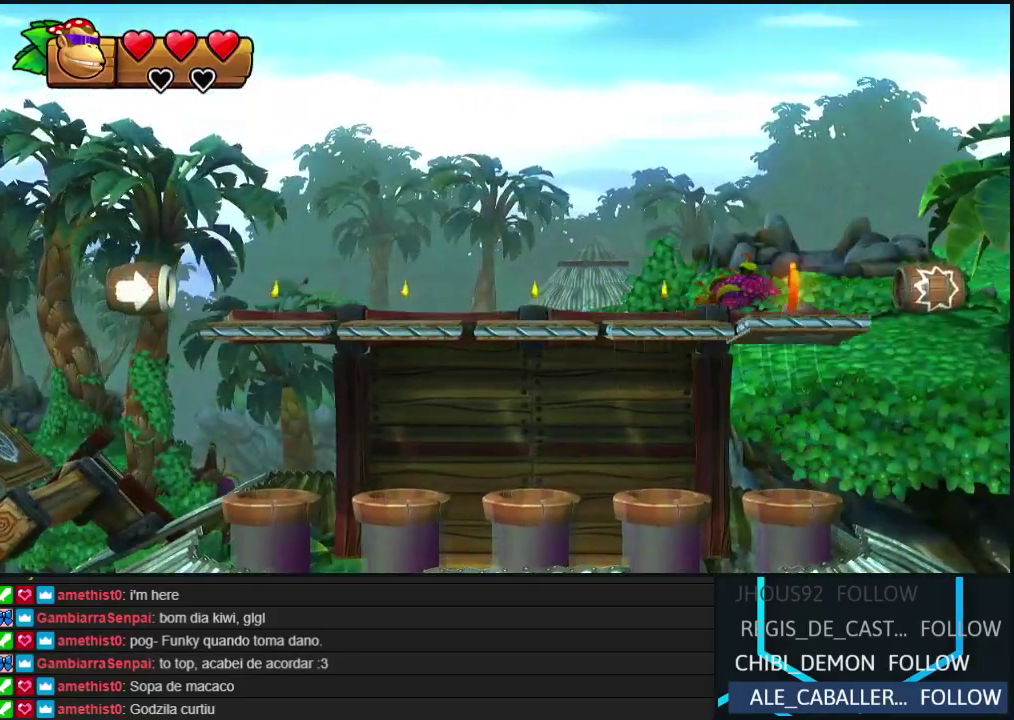
{"buttons": ["DPAD_RIGHT"], "events": []}
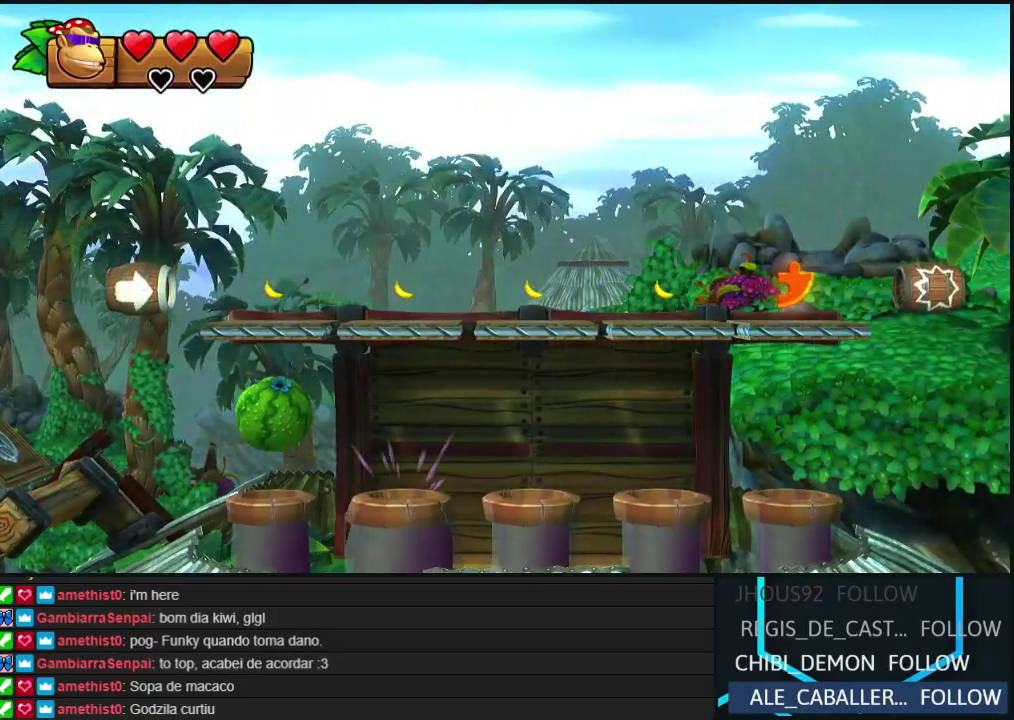
{"buttons": ["DPAD_RIGHT"], "events": []}
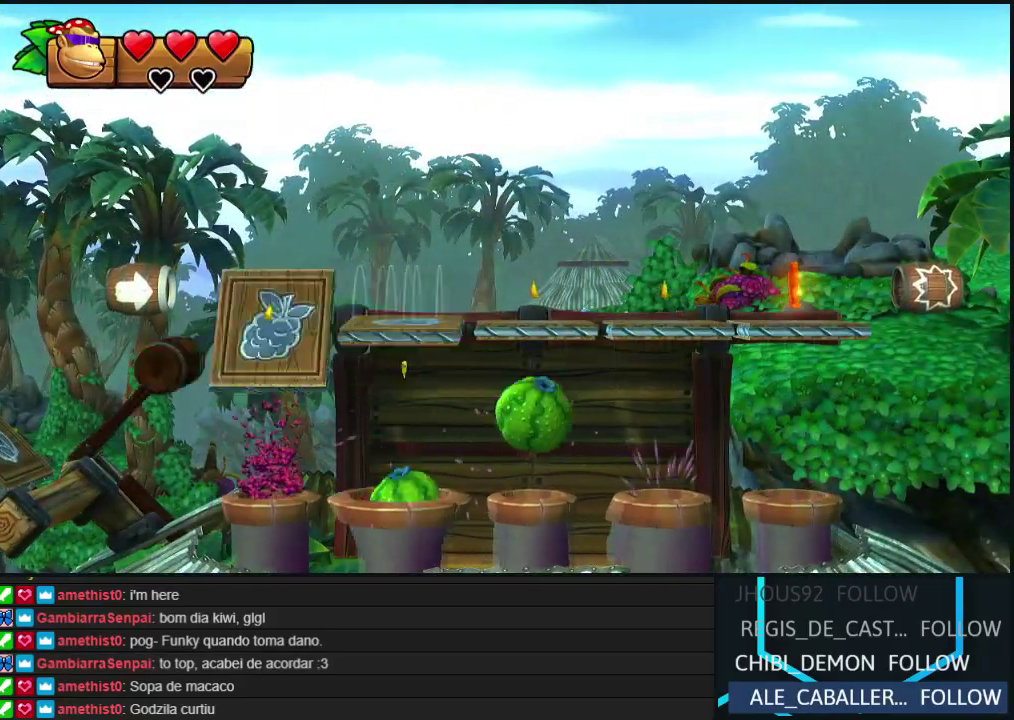
{"buttons": ["B", "DPAD_RIGHT"], "events": [[300, "B", "down"]]}
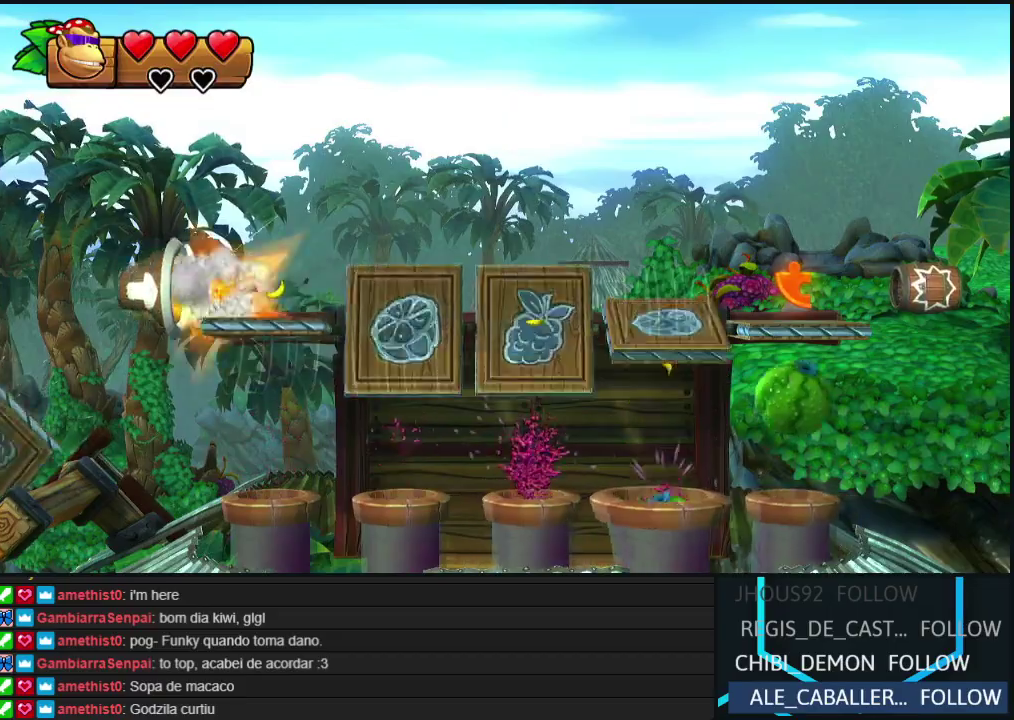
{"buttons": ["B", "DPAD_RIGHT"], "events": []}
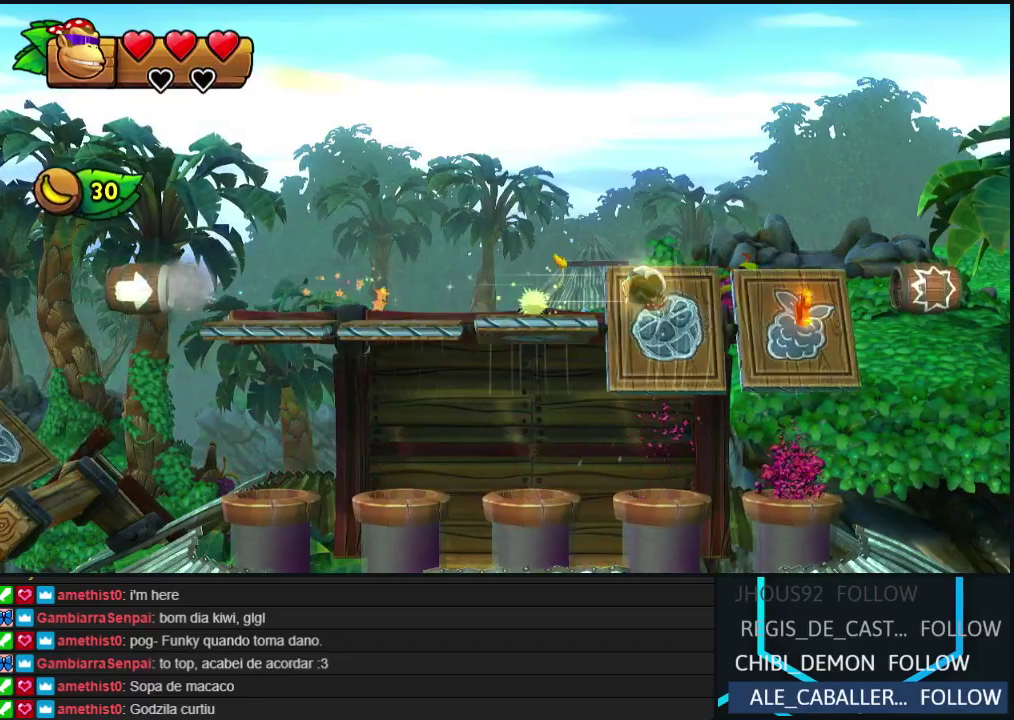
{"buttons": ["DPAD_RIGHT"], "events": [[200, "B", "up"]]}
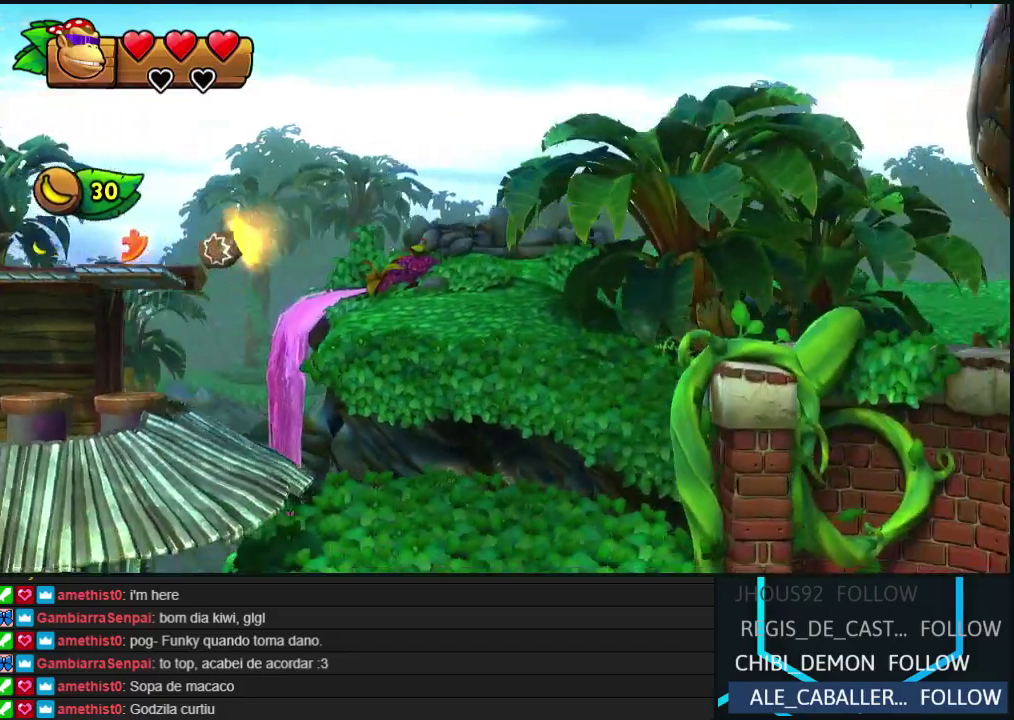
{"buttons": ["B", "DPAD_RIGHT"], "events": [[283, "B", "down"]]}
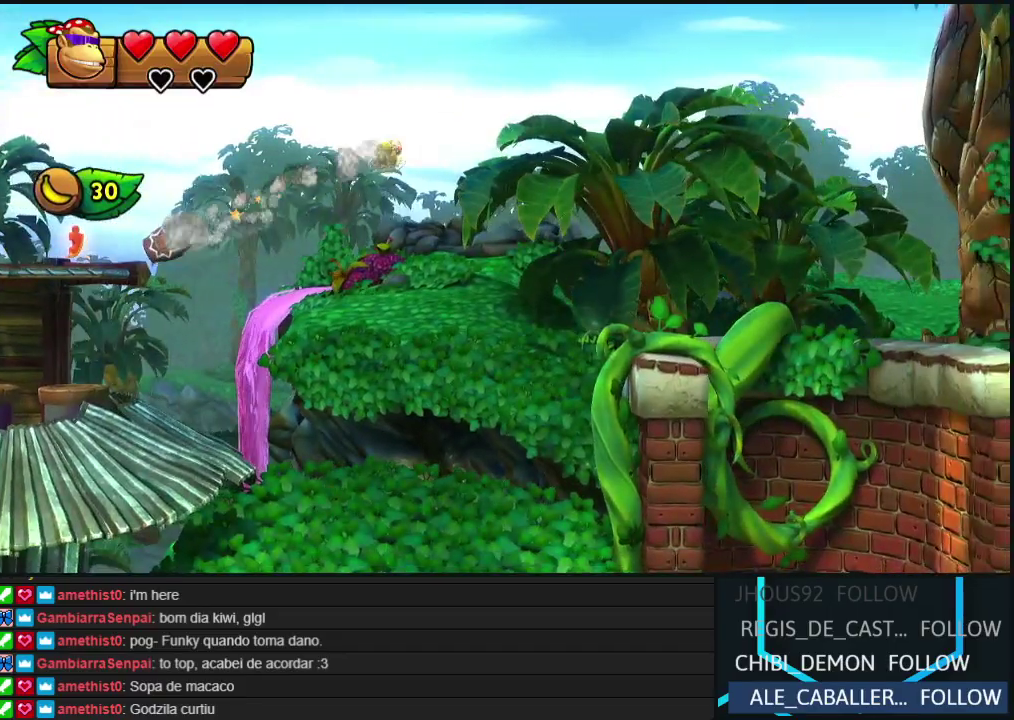
{"buttons": [], "events": [[133, "B", "up"], [400, "DPAD_RIGHT", "up"]]}
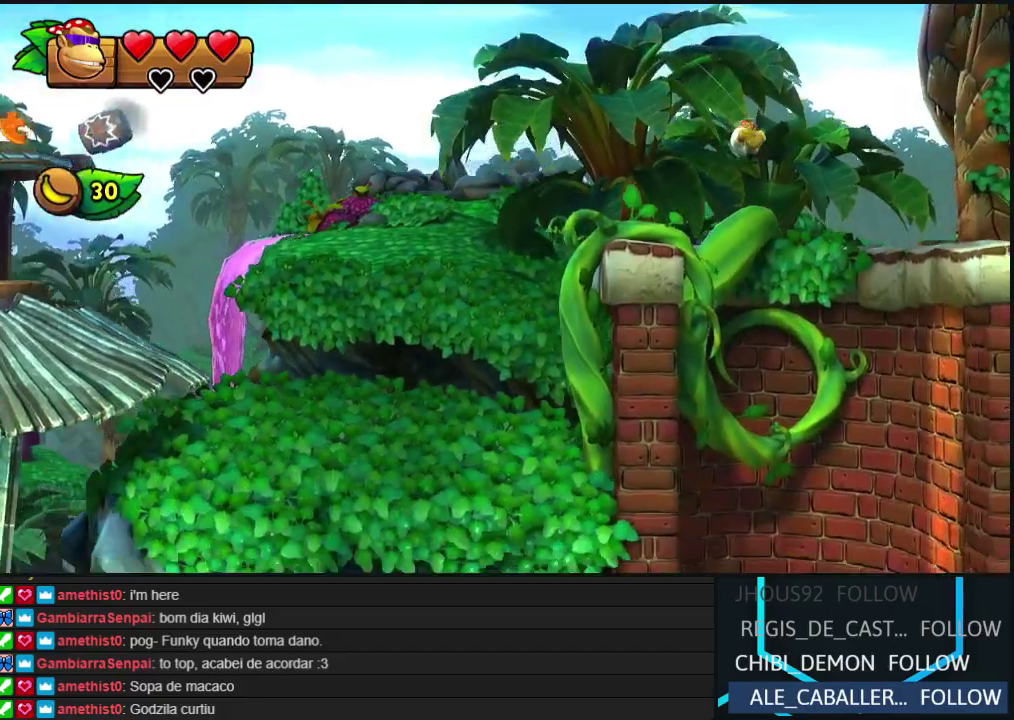
{"buttons": [], "events": []}